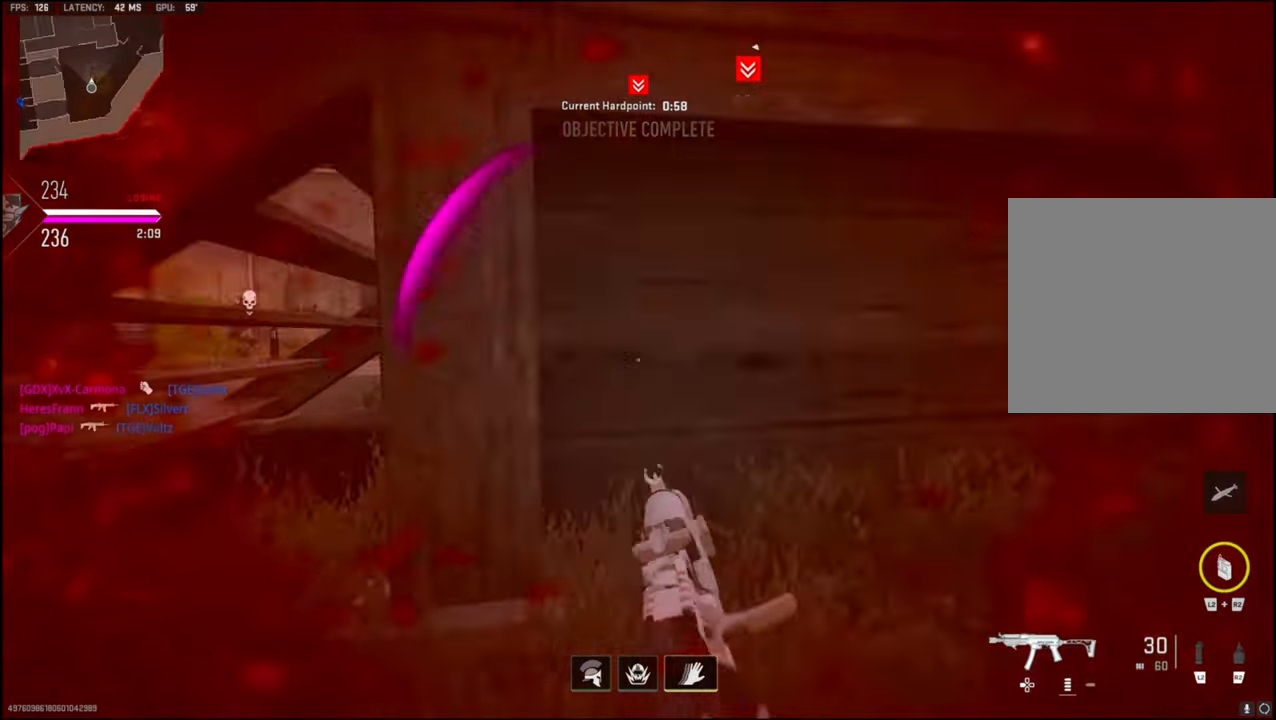
Gameplay with a controller (PlayStation layout); each line is a JSON object with the inputs held at the frame after it. "events" lists button and stick changes between this image and that frame as [ms after this image, input, new state], when the widget could be followed in between.
{"buttons": ["R3"], "left_stick": "left", "right_stick": "left", "events": [[150, "right_stick", "center"], [200, "left_stick", "up"], [217, "right_stick", "left"], [267, "L3", "up"], [334, "R3", "down"], [400, "left_stick", "left"]]}
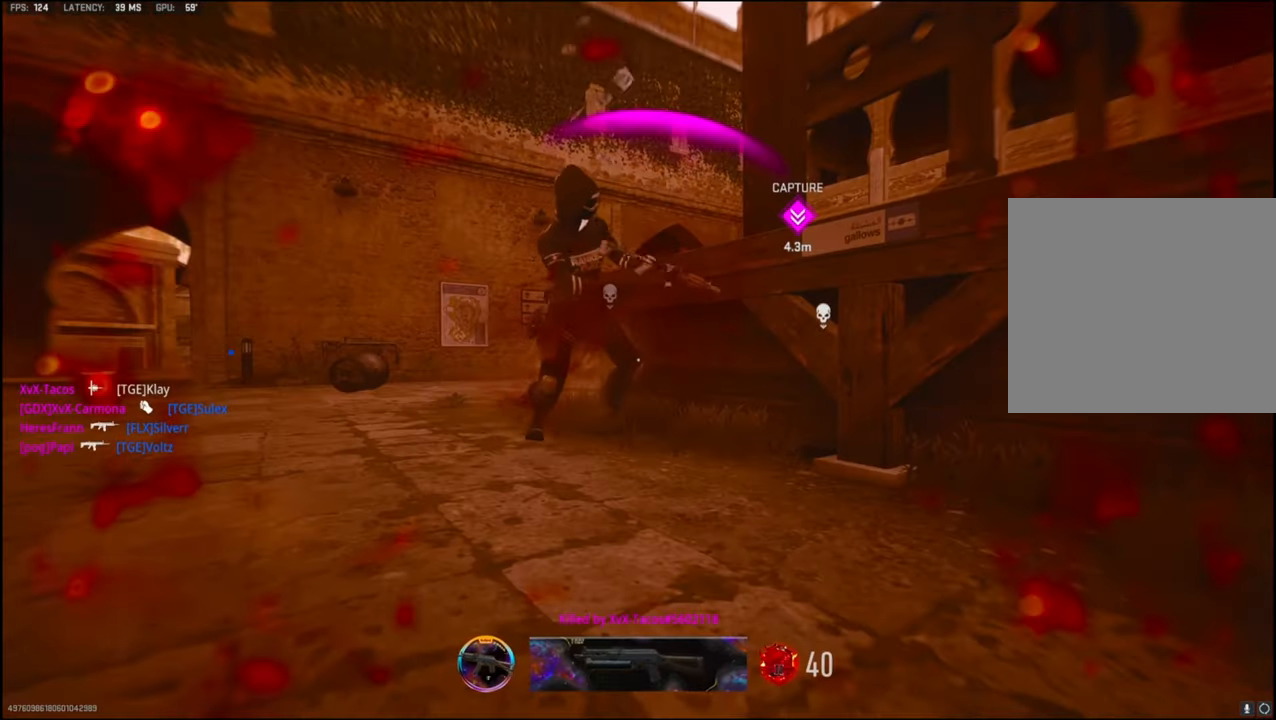
{"buttons": [], "left_stick": "center", "right_stick": "center", "events": [[17, "left_stick", "center"], [167, "R3", "up"], [200, "right_stick", "center"], [317, "SQUARE", "down"], [450, "SQUARE", "up"]]}
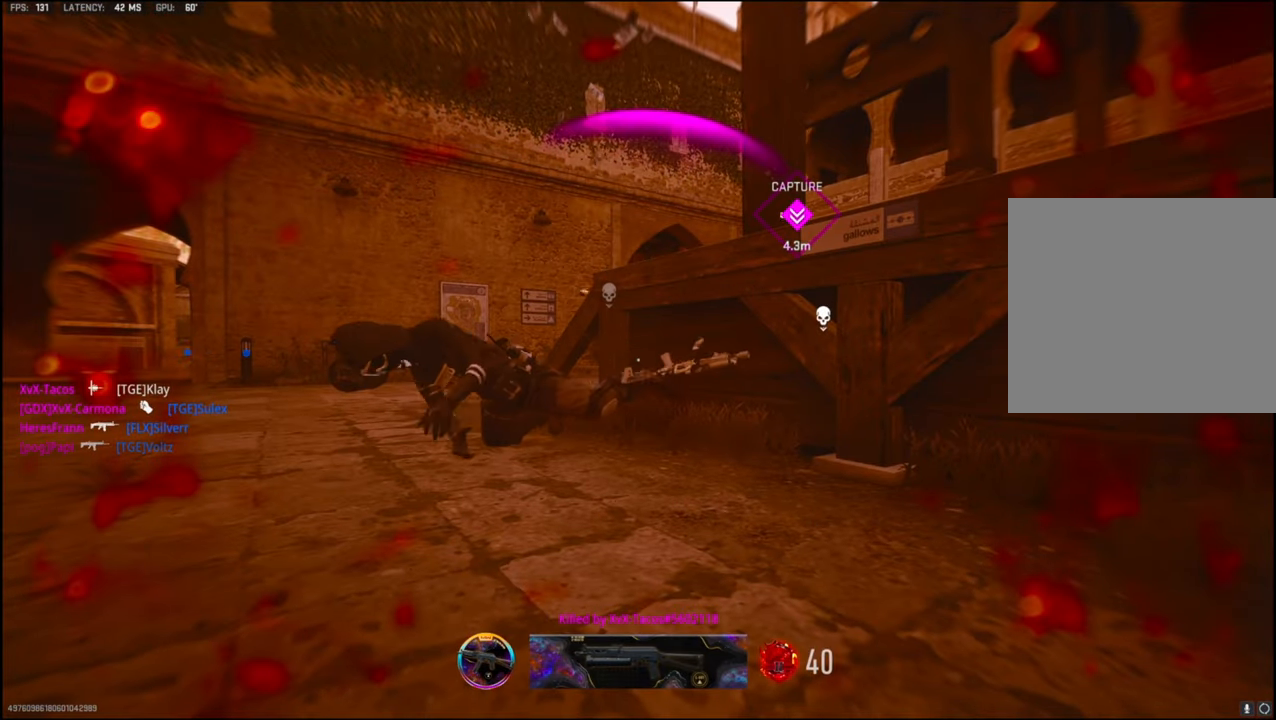
{"buttons": [], "left_stick": "center", "right_stick": "center", "events": []}
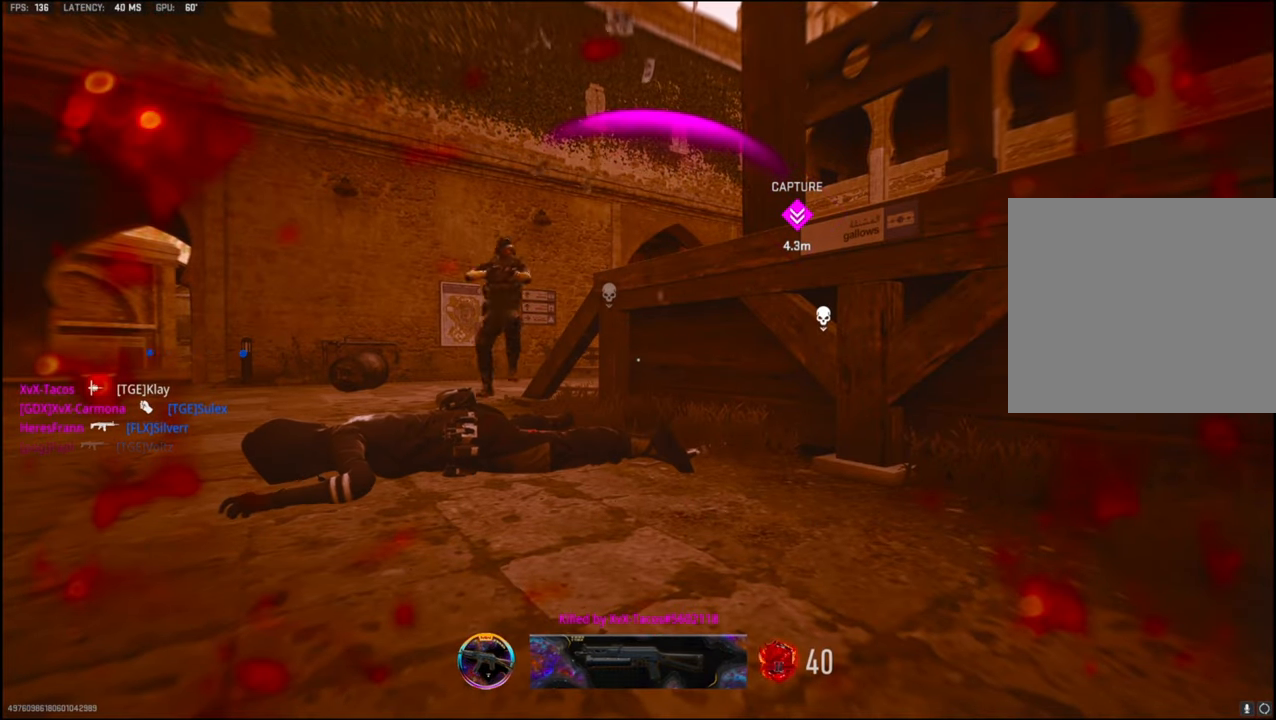
{"buttons": ["SQUARE"], "left_stick": "center", "right_stick": "center", "events": [[400, "SQUARE", "down"]]}
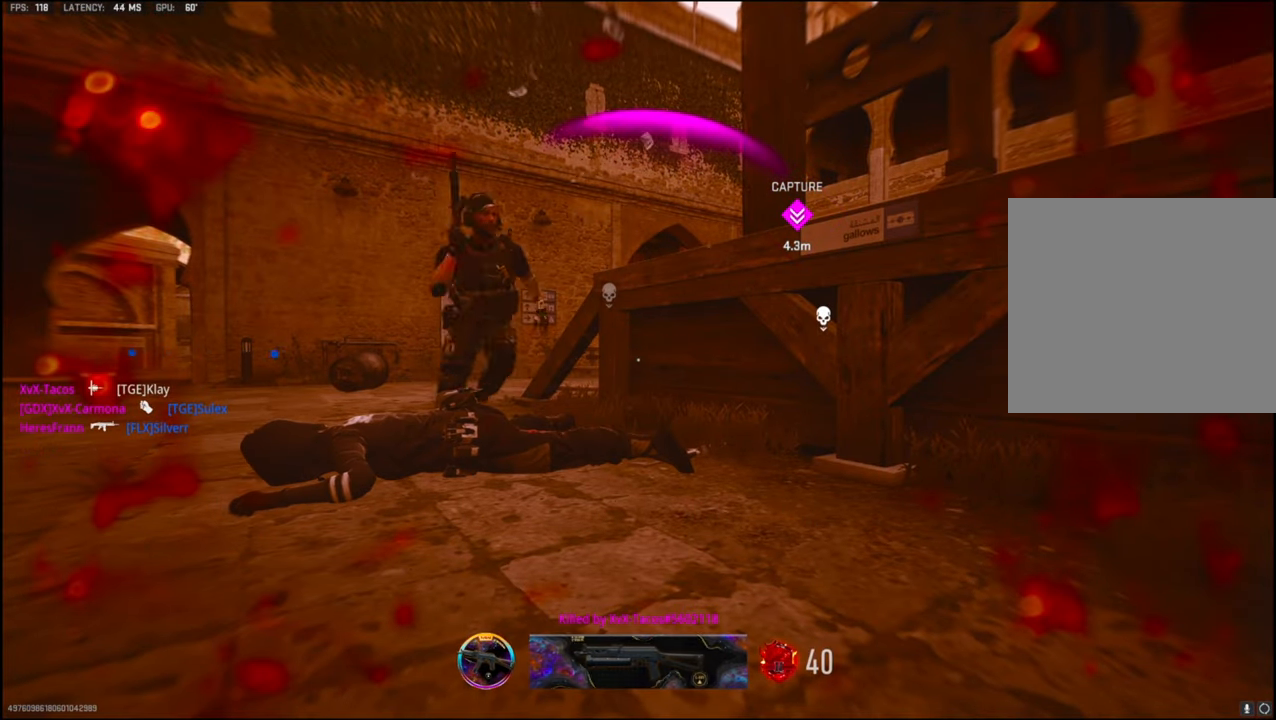
{"buttons": ["SQUARE"], "left_stick": "up", "right_stick": "center", "events": [[17, "SQUARE", "up"], [117, "SQUARE", "down"], [217, "SQUARE", "up"], [284, "SQUARE", "down"], [400, "SQUARE", "up"], [450, "SQUARE", "down"], [500, "left_stick", "up"]]}
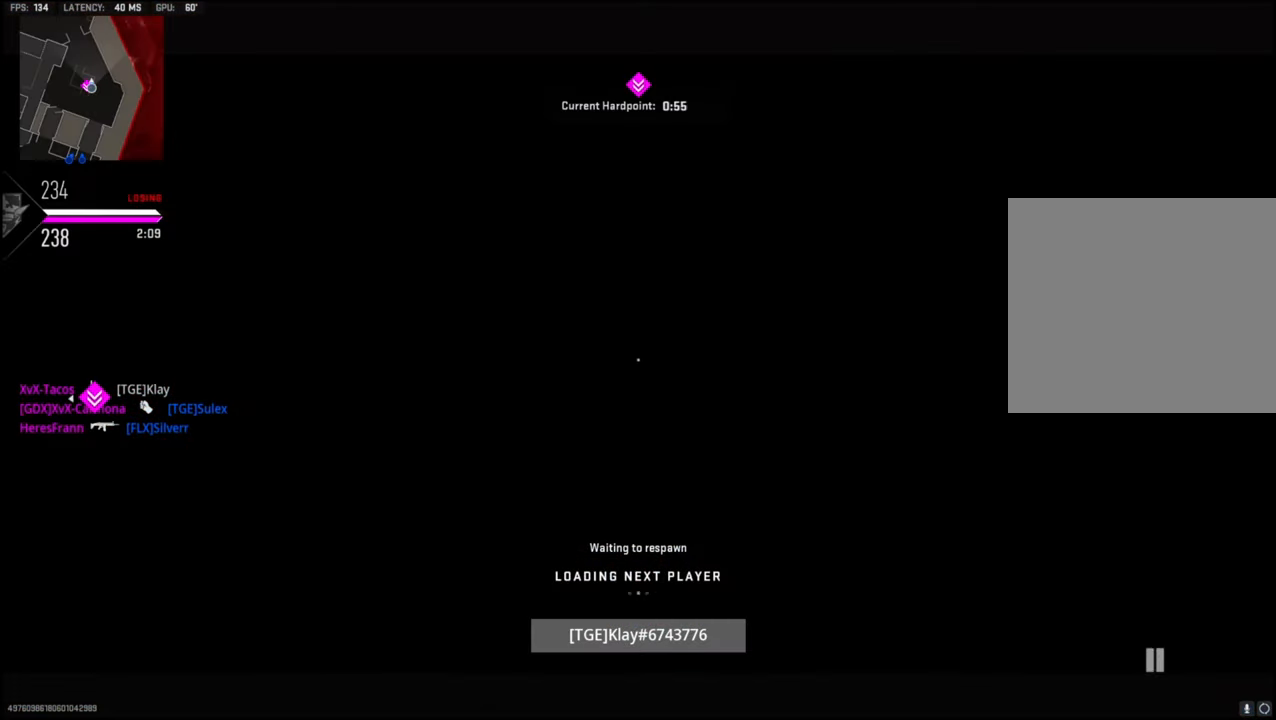
{"buttons": ["L3"], "left_stick": "up", "right_stick": "center", "events": [[100, "SQUARE", "up"], [184, "SQUARE", "down"], [317, "SQUARE", "up"], [384, "SQUARE", "down"], [417, "L3", "down"], [483, "SQUARE", "up"]]}
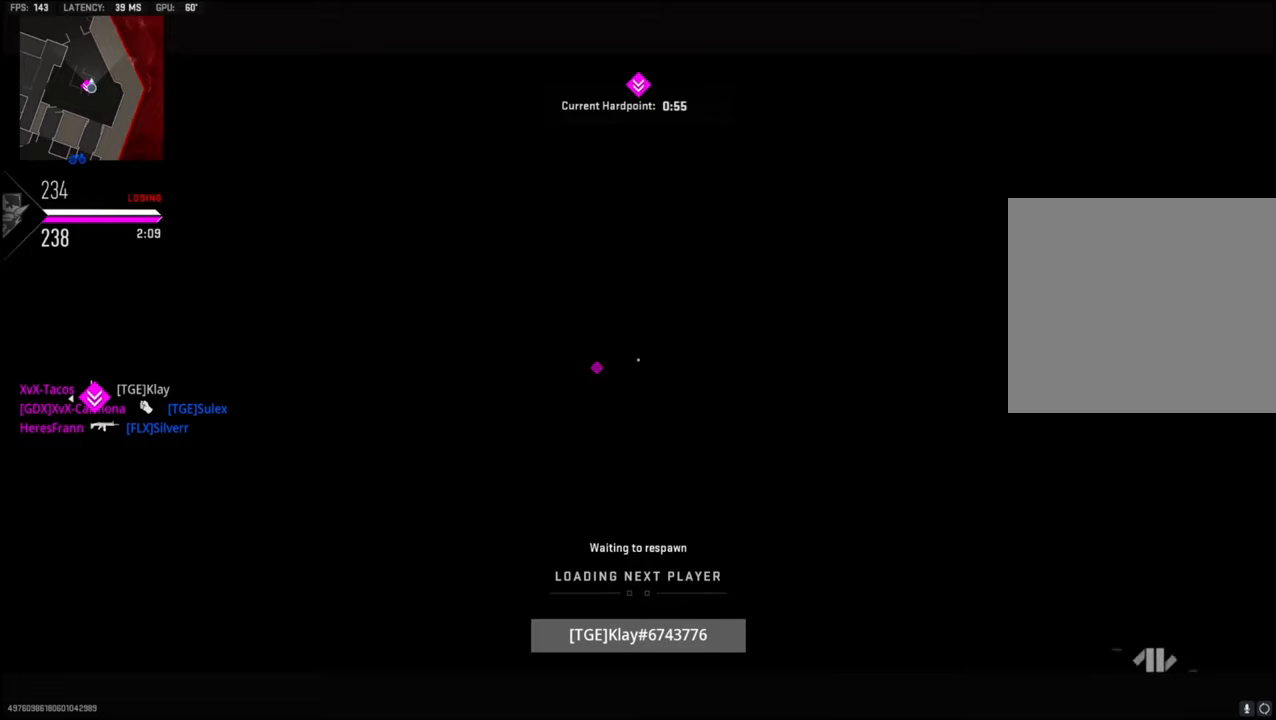
{"buttons": ["SQUARE"], "left_stick": "up", "right_stick": "center", "events": [[50, "L3", "up"], [66, "SQUARE", "down"], [150, "L3", "down"], [200, "SQUARE", "up"], [266, "L3", "up"], [266, "SQUARE", "down"], [383, "L3", "down"], [383, "SQUARE", "up"], [466, "SQUARE", "down"], [483, "L3", "up"]]}
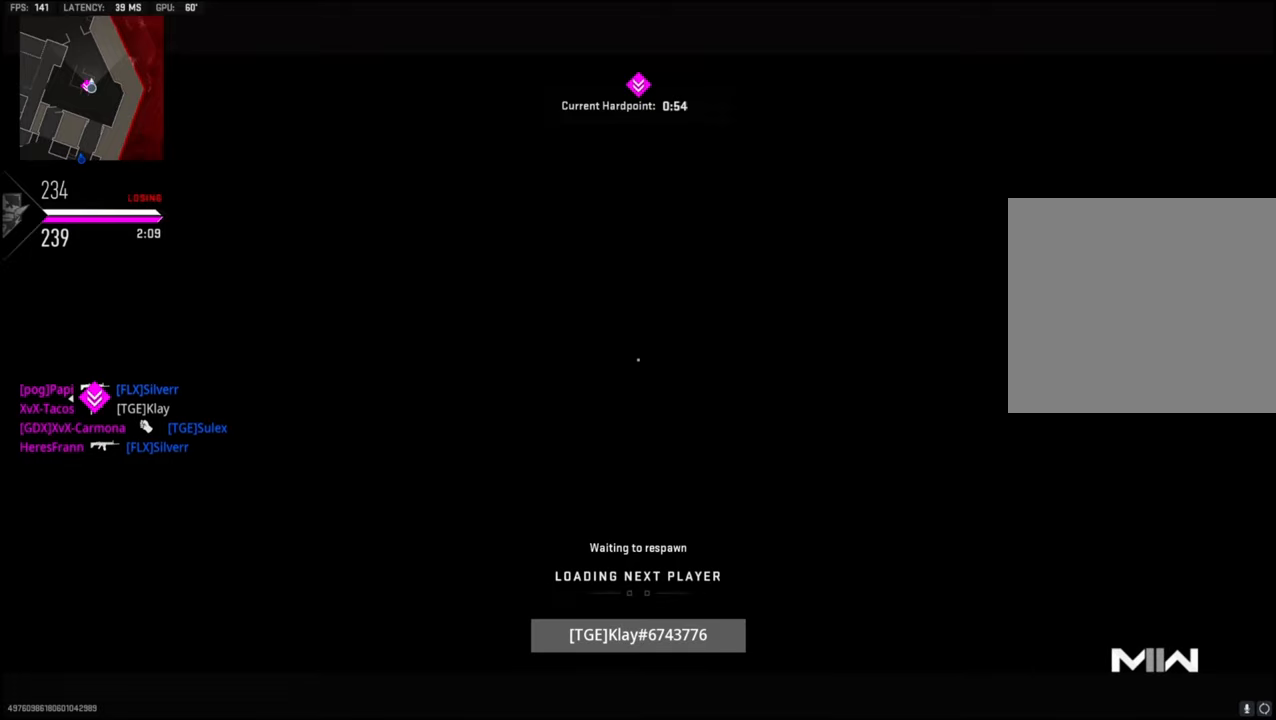
{"buttons": [], "left_stick": "up", "right_stick": "center", "events": [[83, "SQUARE", "up"], [116, "L3", "down"], [150, "SQUARE", "down"], [233, "L3", "up"], [266, "SQUARE", "up"], [333, "SQUARE", "down"], [350, "L3", "down"], [433, "L3", "up"], [433, "SQUARE", "up"]]}
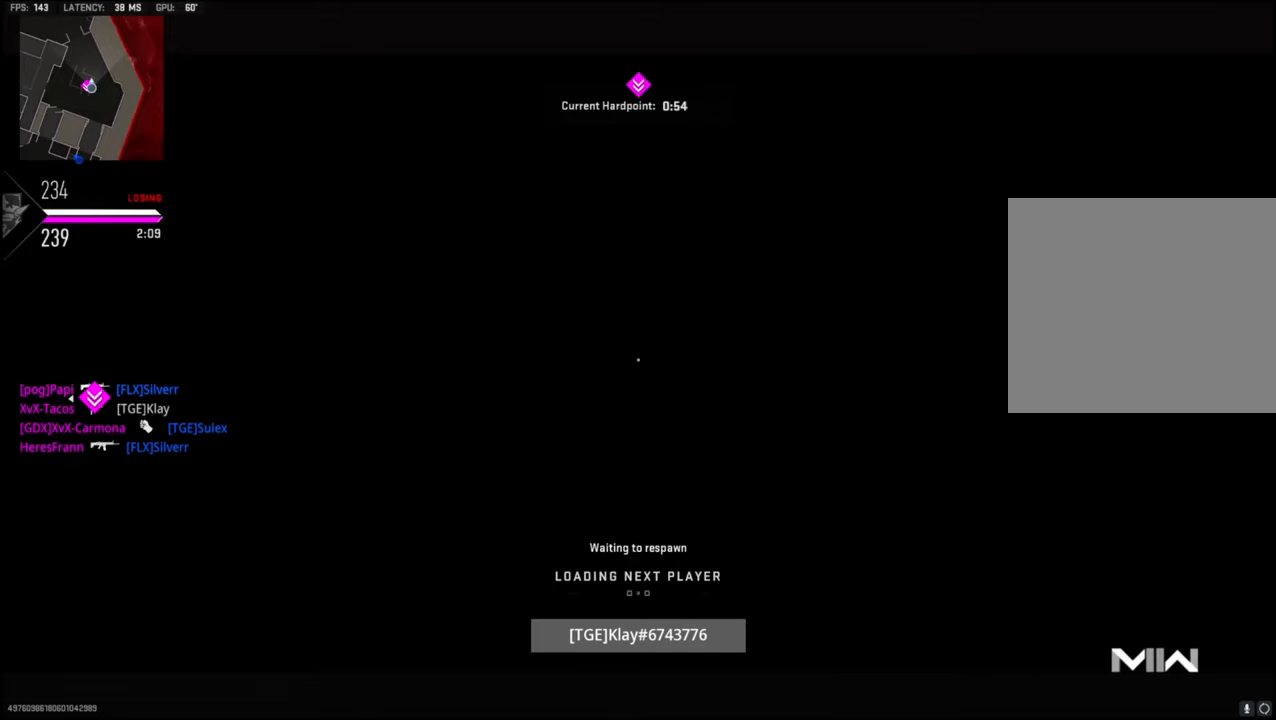
{"buttons": ["SQUARE"], "left_stick": "up", "right_stick": "center", "events": [[16, "SQUARE", "down"], [33, "L3", "down"], [133, "L3", "up"], [133, "SQUARE", "up"], [200, "L3", "down"], [200, "SQUARE", "down"], [300, "L3", "up"], [316, "SQUARE", "up"], [383, "L3", "down"], [383, "SQUARE", "down"], [466, "L3", "up"]]}
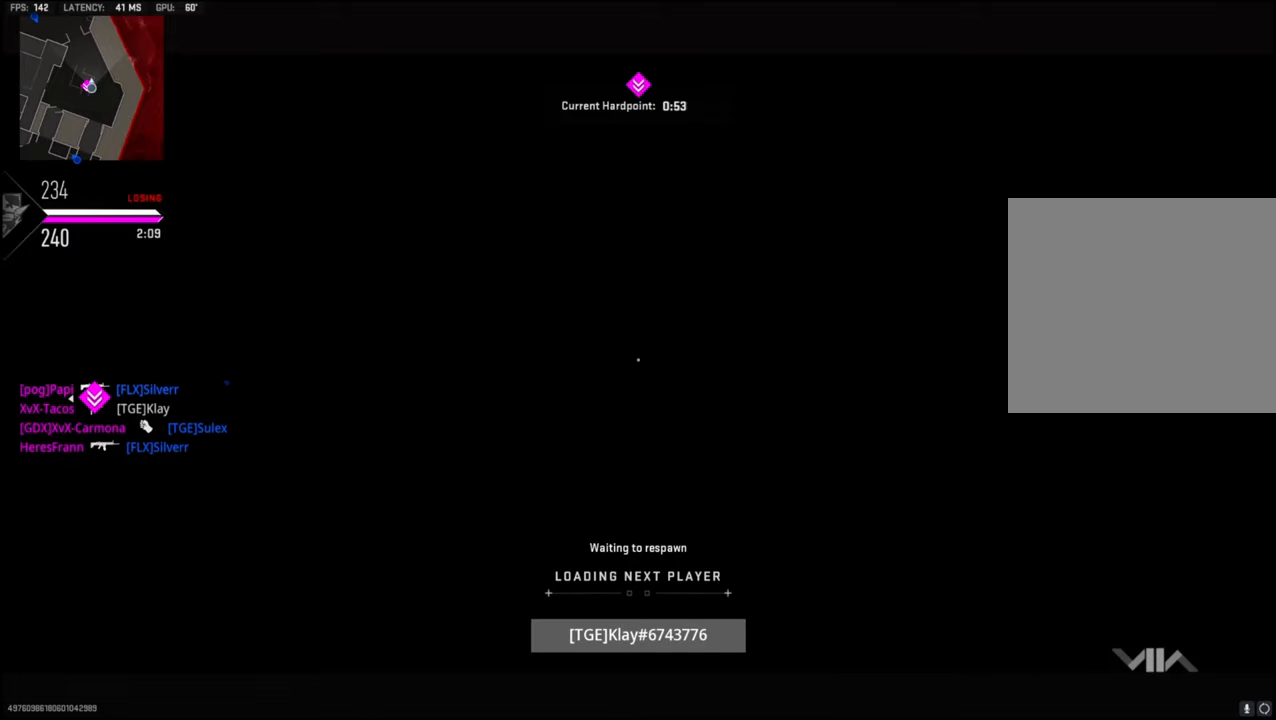
{"buttons": ["SQUARE", "L3"], "left_stick": "up", "right_stick": "center", "events": [[16, "SQUARE", "up"], [83, "L3", "down"], [83, "SQUARE", "down"], [183, "L3", "up"], [200, "SQUARE", "up"], [266, "L3", "down"], [283, "SQUARE", "down"], [366, "L3", "up"], [400, "SQUARE", "up"], [450, "L3", "down"], [450, "SQUARE", "down"]]}
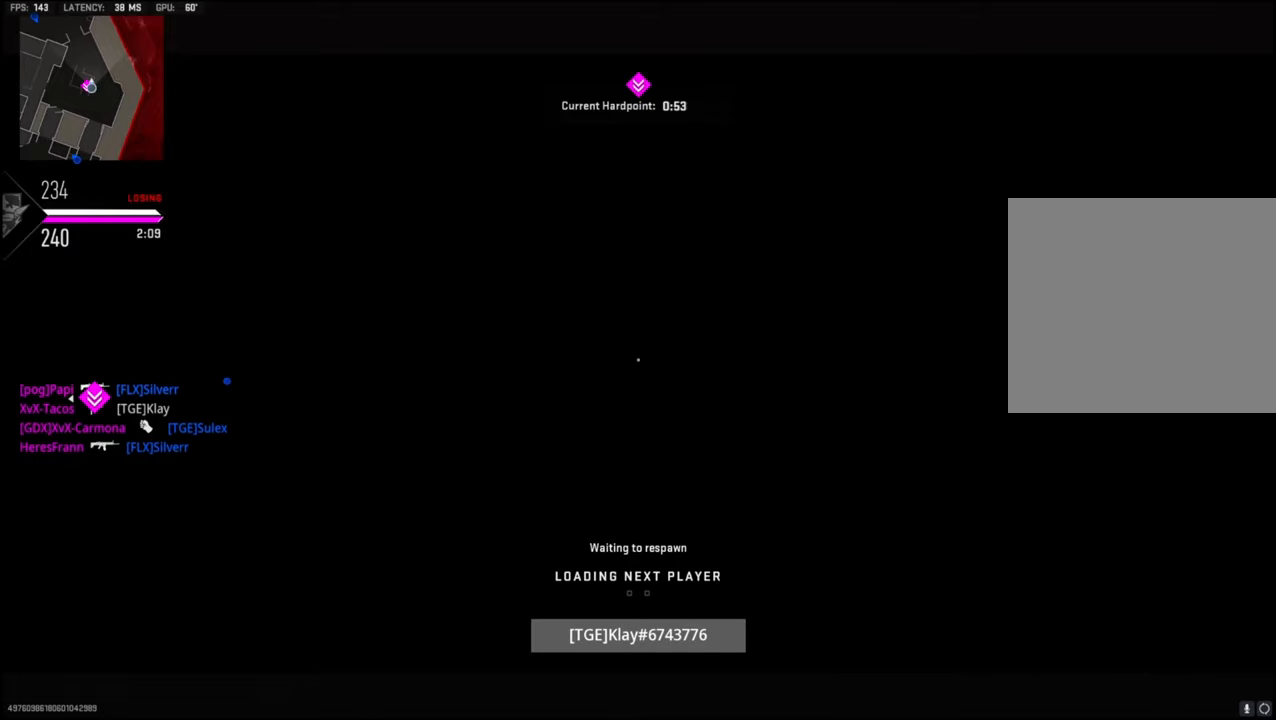
{"buttons": [], "left_stick": "up", "right_stick": "center", "events": [[33, "L3", "up"], [83, "SQUARE", "up"], [133, "L3", "down"], [133, "SQUARE", "down"], [250, "L3", "up"], [250, "SQUARE", "up"], [316, "L3", "down"], [316, "SQUARE", "down"], [416, "L3", "up"], [450, "SQUARE", "up"]]}
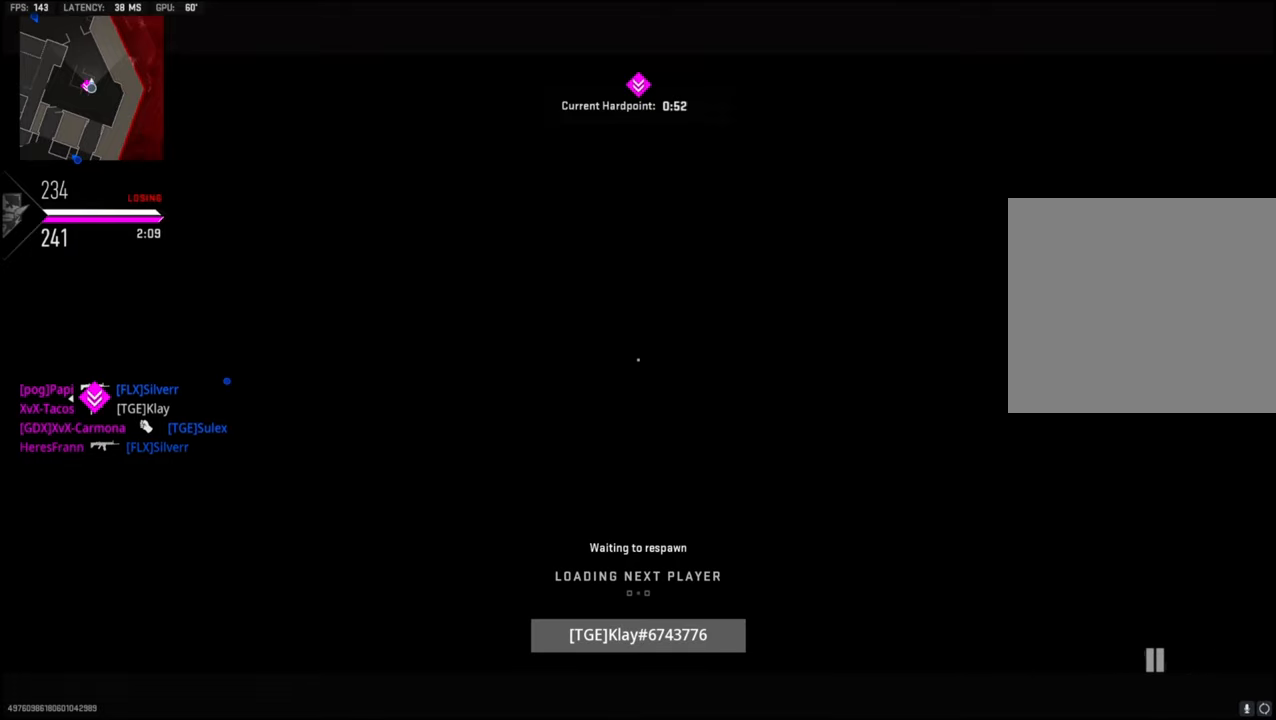
{"buttons": [], "left_stick": "up", "right_stick": "center", "events": [[16, "SQUARE", "down"], [33, "L3", "down"], [133, "L3", "up"], [133, "SQUARE", "up"], [200, "SQUARE", "down"], [233, "L3", "down"], [316, "L3", "up"], [316, "SQUARE", "up"], [400, "L3", "down"], [400, "SQUARE", "down"], [500, "L3", "up"], [500, "SQUARE", "up"]]}
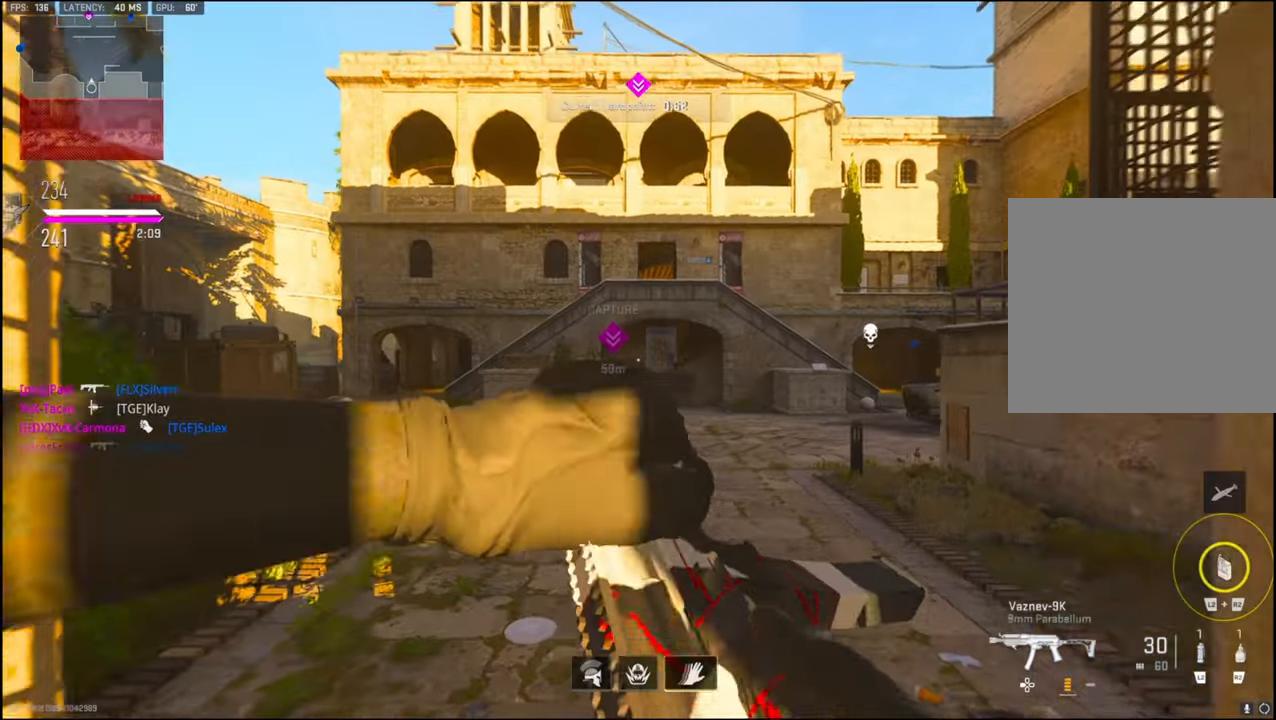
{"buttons": [], "left_stick": "up", "right_stick": "center", "events": [[200, "TRIANGLE", "down"], [233, "right_stick", "left"], [283, "TRIANGLE", "up"], [366, "TRIANGLE", "down"], [383, "right_stick", "center"], [450, "TRIANGLE", "up"]]}
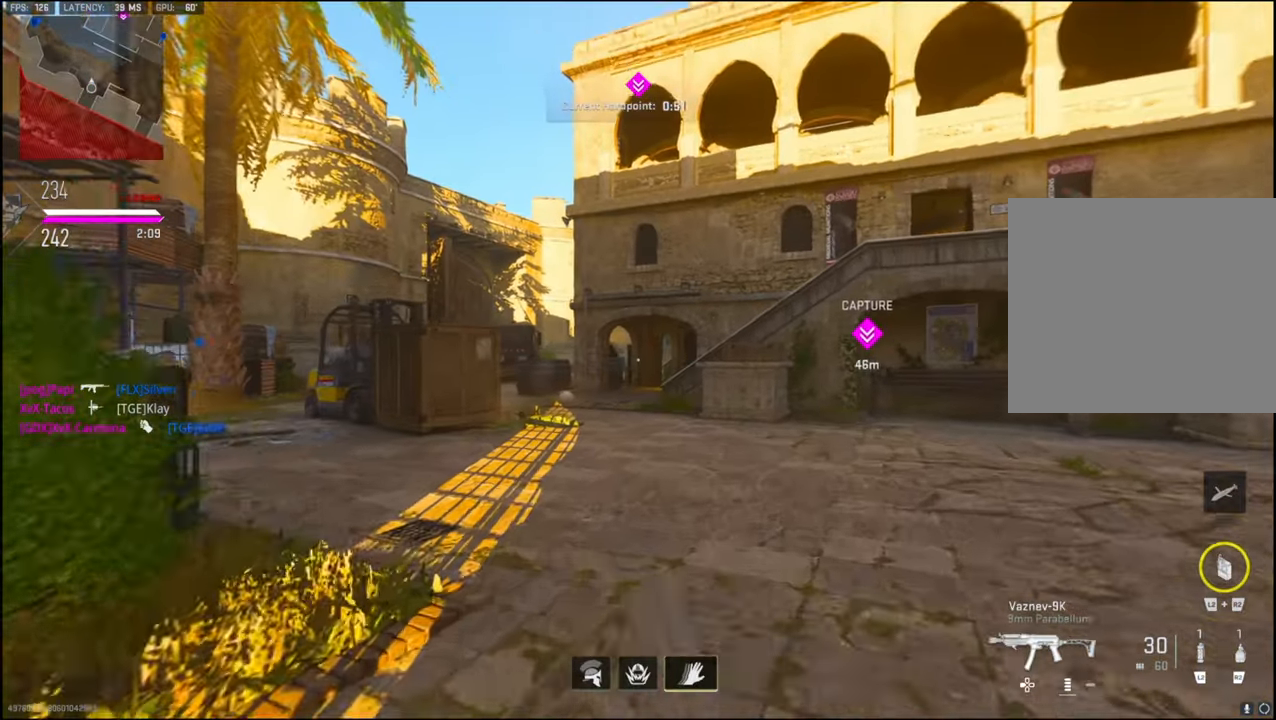
{"buttons": [], "left_stick": "up-left", "right_stick": "center", "events": [[100, "left_stick", "up-left"]]}
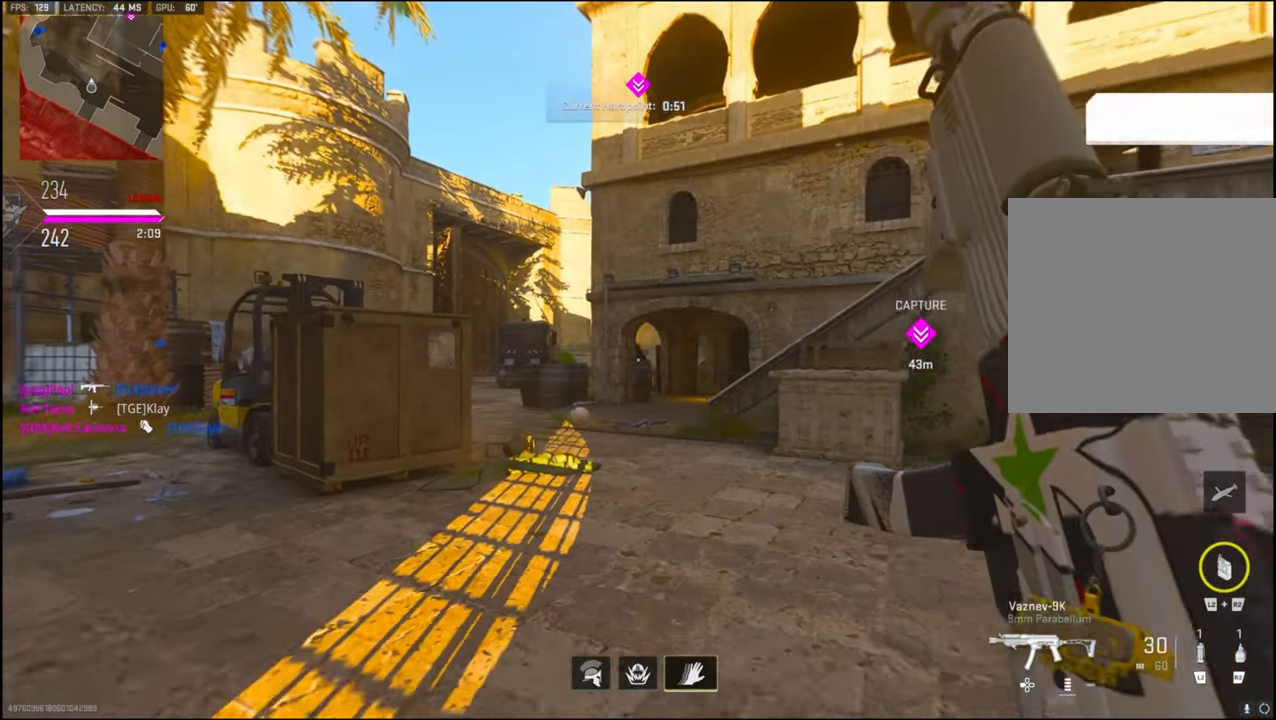
{"buttons": [], "left_stick": "up-left", "right_stick": "center", "events": [[33, "L2", "down"], [66, "R2", "down"], [166, "L2", "up"], [216, "R2", "up"]]}
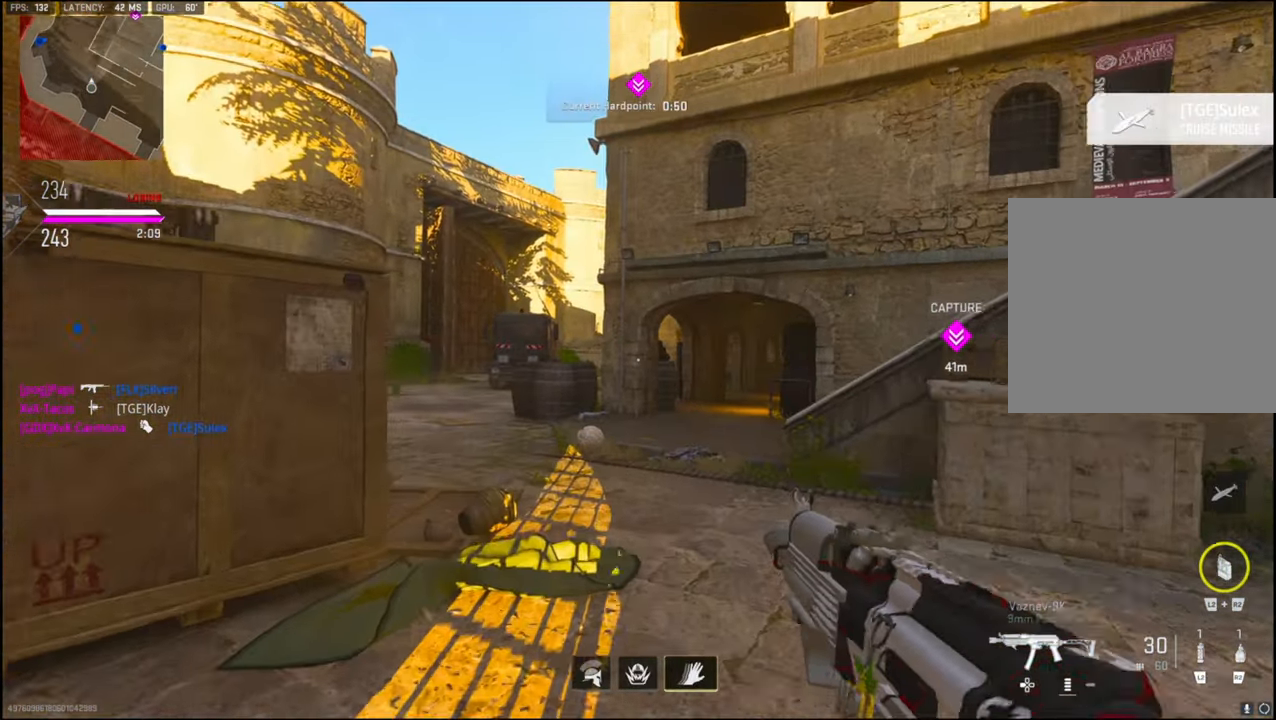
{"buttons": [], "left_stick": "up-left", "right_stick": "center", "events": [[33, "L3", "down"], [483, "L3", "up"]]}
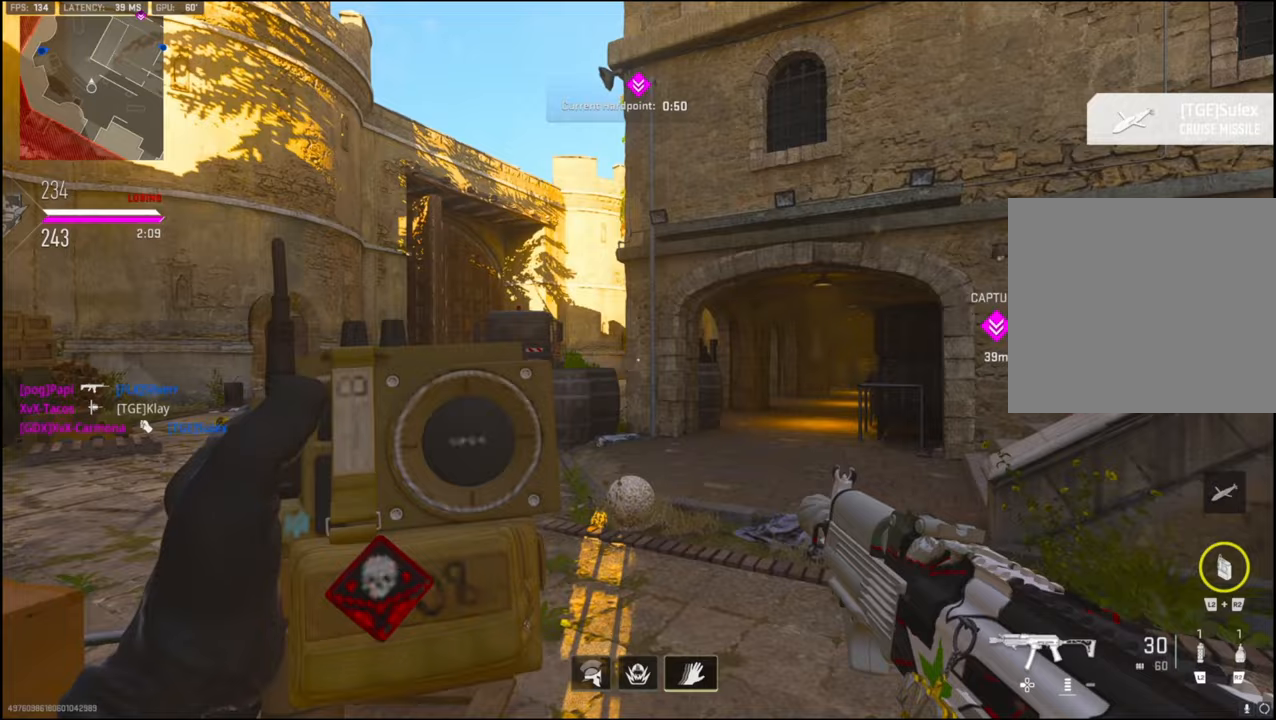
{"buttons": ["L3"], "left_stick": "up-left", "right_stick": "center", "events": [[150, "L3", "down"], [300, "L3", "up"], [417, "L3", "down"]]}
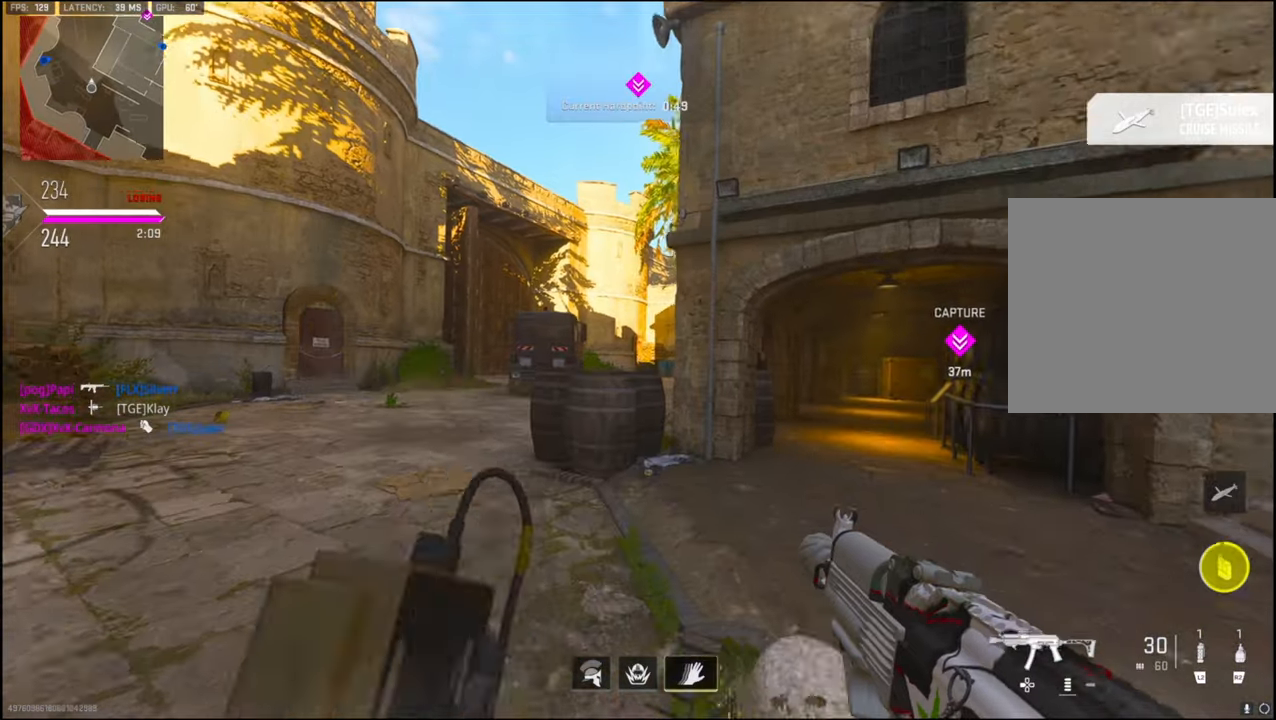
{"buttons": [], "left_stick": "up-left", "right_stick": "center", "events": [[233, "right_stick", "up-right"], [400, "L3", "up"], [450, "right_stick", "center"]]}
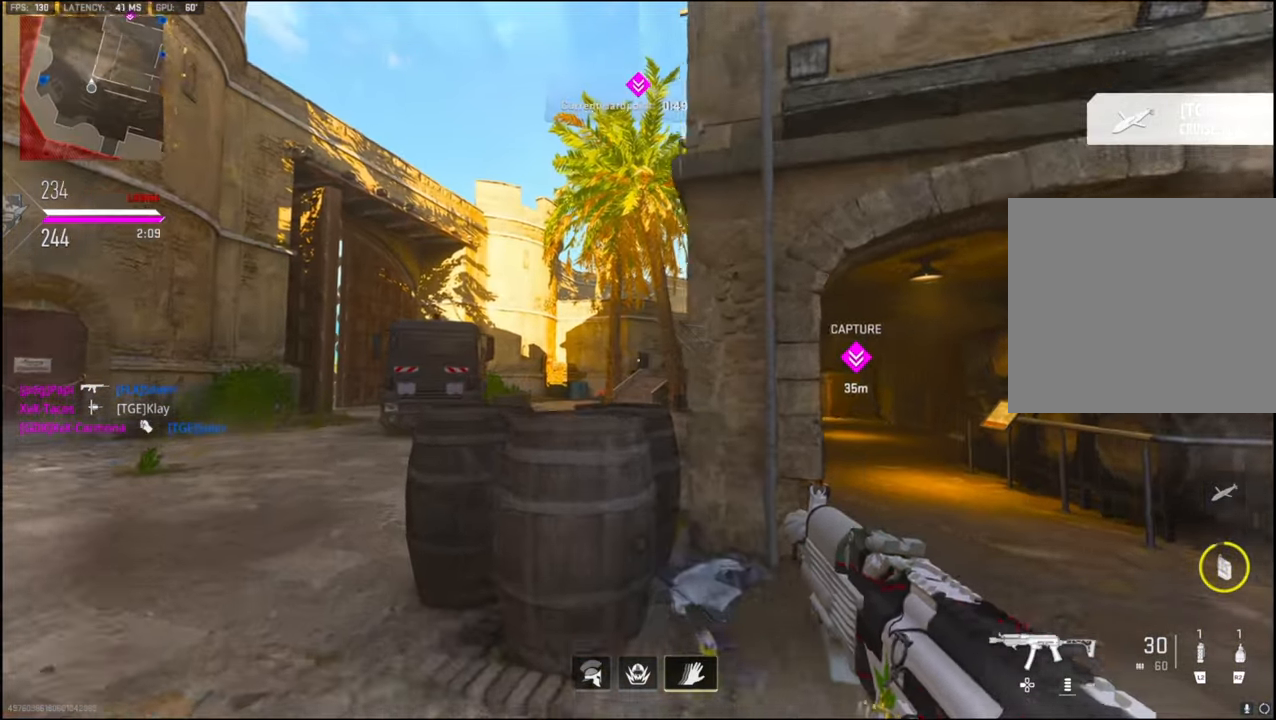
{"buttons": ["L1"], "left_stick": "right", "right_stick": "right", "events": [[100, "left_stick", "left"], [183, "L1", "down"], [250, "left_stick", "up-left"], [400, "left_stick", "up-right"], [400, "right_stick", "right"], [467, "left_stick", "right"]]}
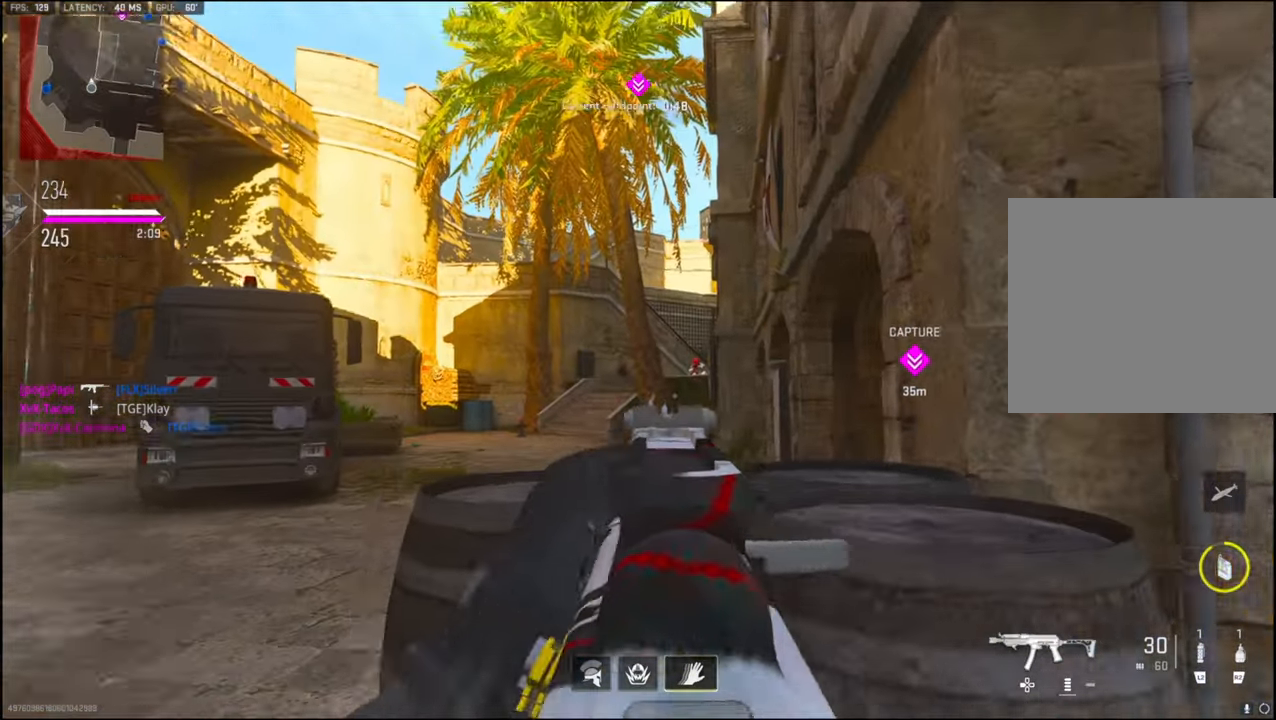
{"buttons": ["R1", "R3"], "left_stick": "right", "right_stick": "center", "events": [[50, "right_stick", "down-right"], [100, "R1", "down"], [200, "R3", "down"], [200, "right_stick", "center"], [250, "R3", "up"], [250, "right_stick", "down-right"], [350, "R3", "down"], [350, "right_stick", "center"], [417, "L1", "up"]]}
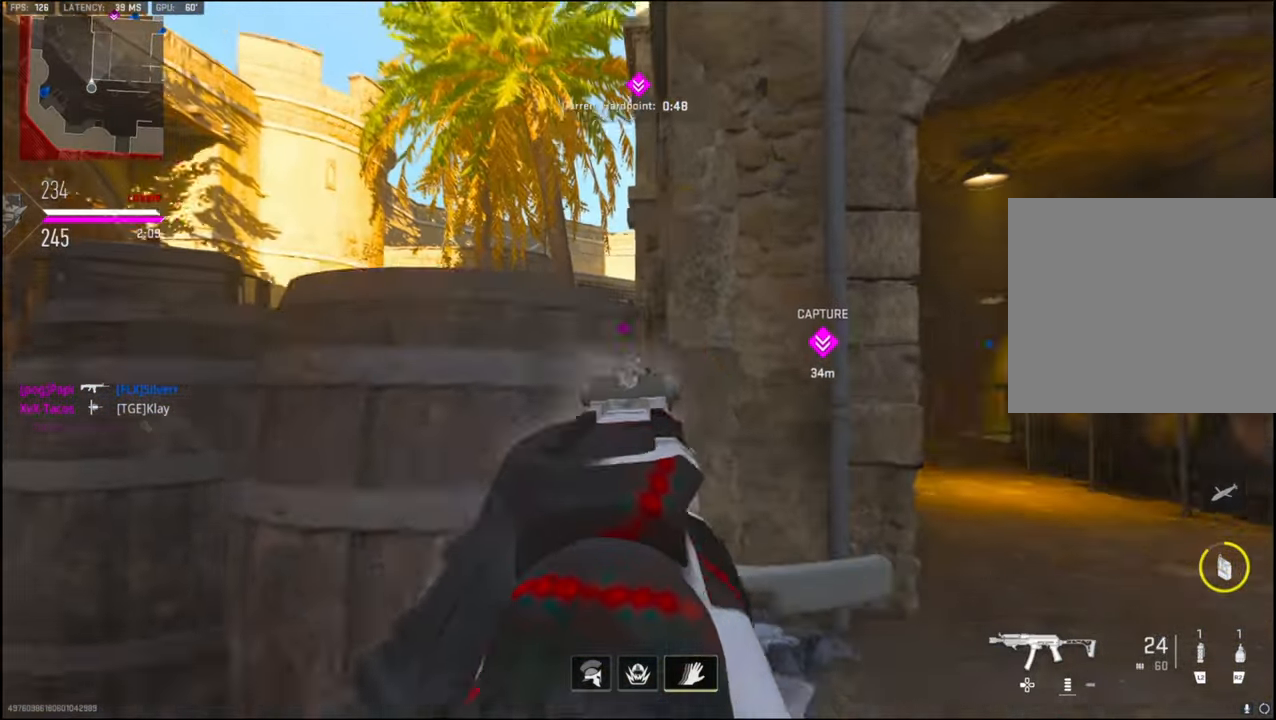
{"buttons": [], "left_stick": "up-right", "right_stick": "left", "events": [[17, "R1", "up"], [17, "R3", "up"], [17, "left_stick", "up-right"], [17, "right_stick", "right"], [67, "L3", "down"], [167, "L3", "up"], [233, "L3", "down"], [250, "right_stick", "left"], [467, "L3", "up"]]}
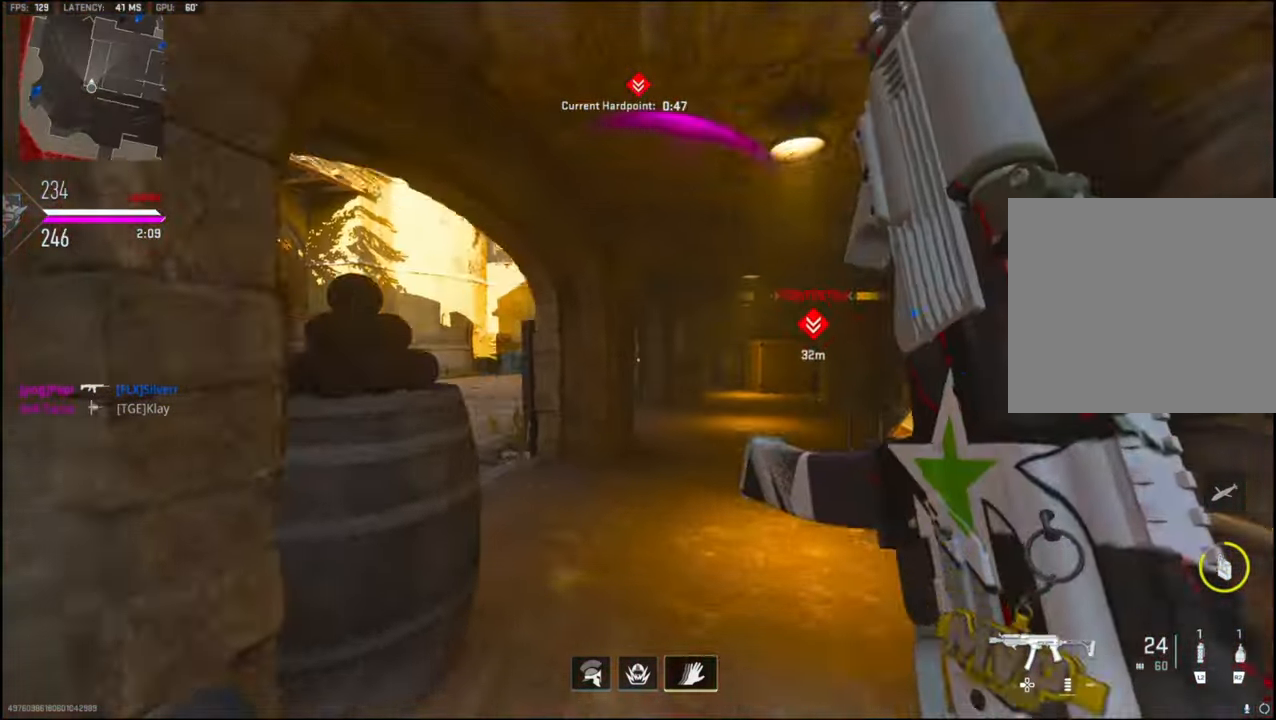
{"buttons": [], "left_stick": "up-right", "right_stick": "left", "events": [[17, "right_stick", "center"], [500, "right_stick", "left"]]}
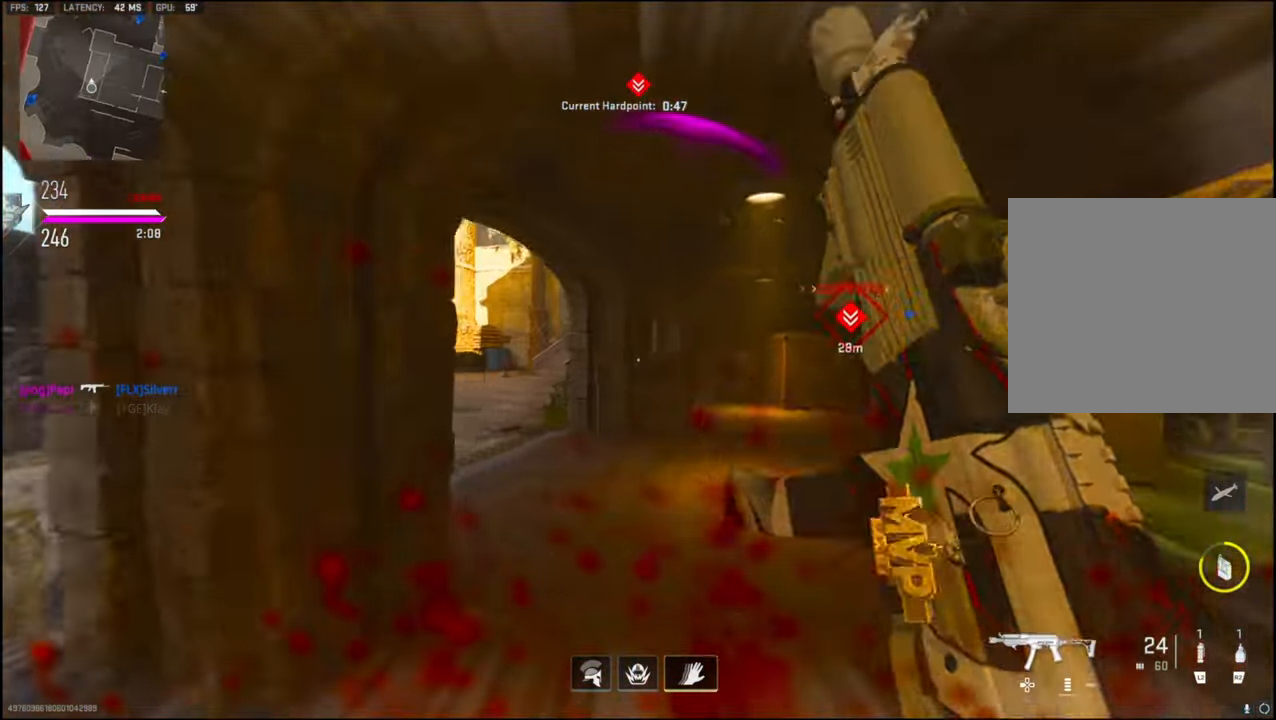
{"buttons": [], "left_stick": "up-right", "right_stick": "right", "events": [[17, "left_stick", "up"], [50, "L2", "down"], [117, "left_stick", "up-left"], [150, "right_stick", "up-left"], [167, "L2", "up"], [317, "right_stick", "center"], [350, "left_stick", "right"], [467, "right_stick", "right"], [500, "left_stick", "up-right"]]}
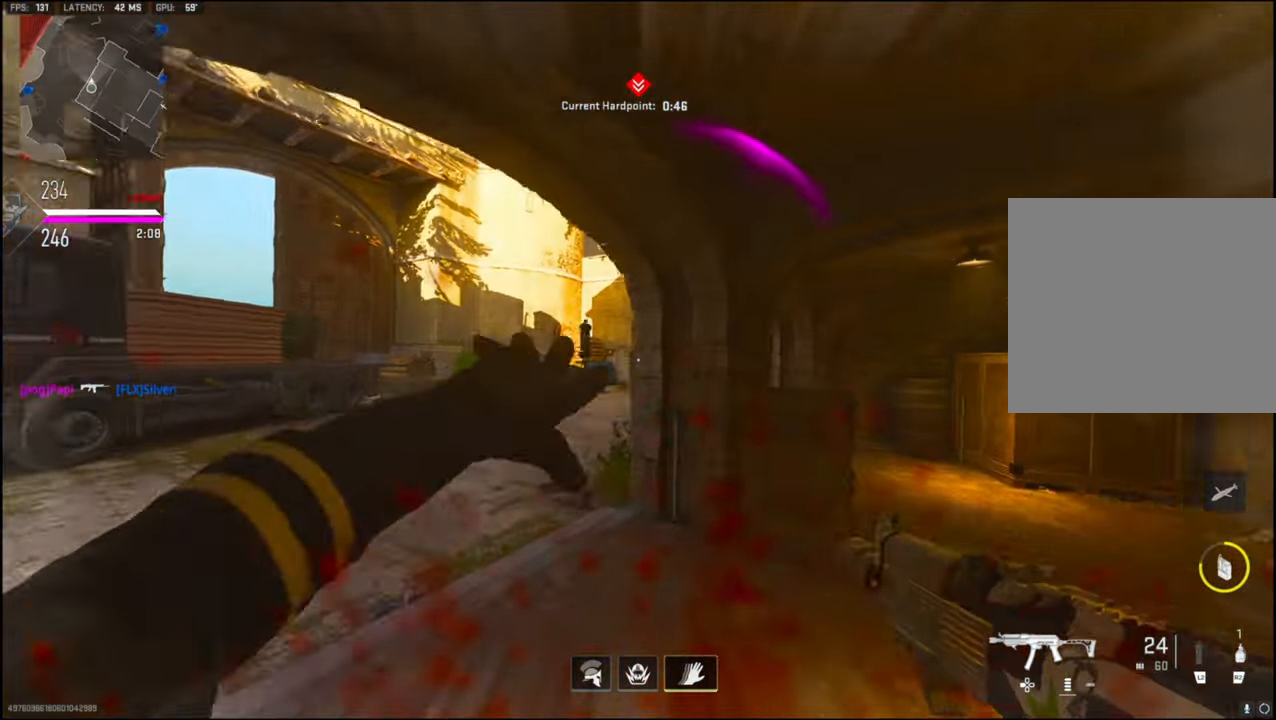
{"buttons": ["L3"], "left_stick": "up-right", "right_stick": "center", "events": [[17, "L3", "down"], [117, "L3", "up"], [133, "right_stick", "center"], [183, "L3", "down"], [300, "L3", "up"], [333, "right_stick", "left"], [367, "L3", "down"], [467, "right_stick", "center"]]}
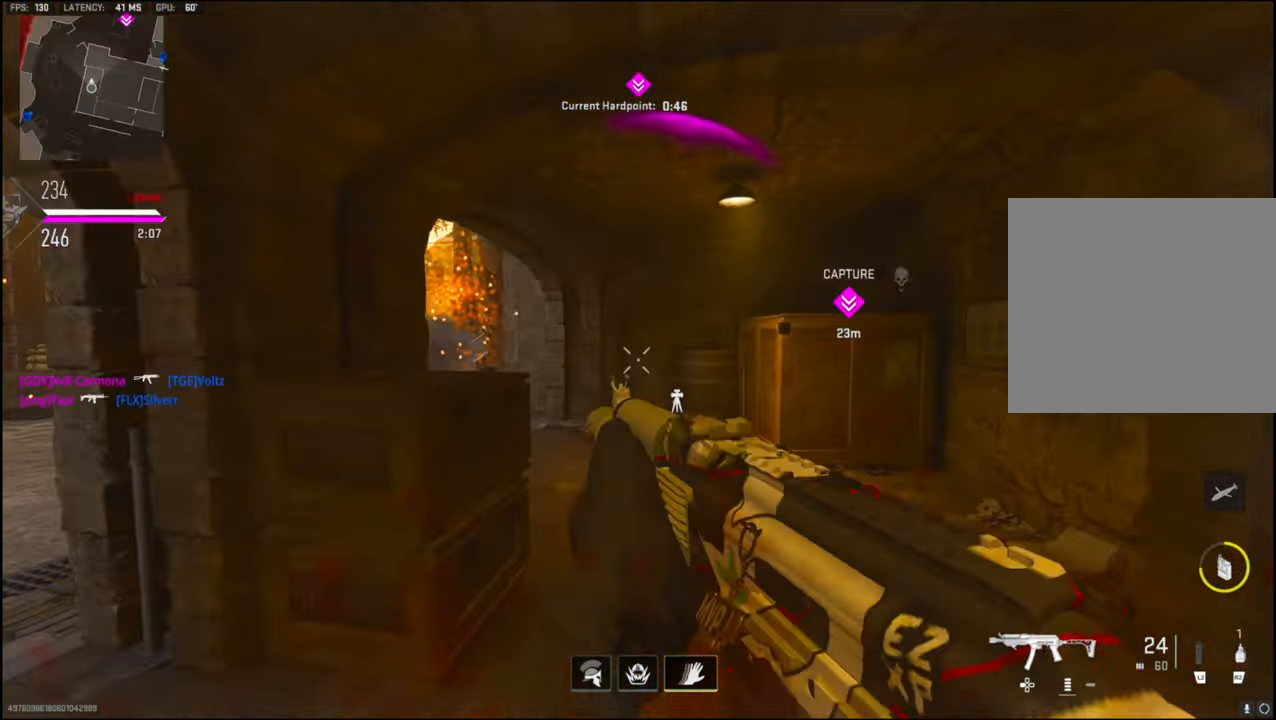
{"buttons": ["L3"], "left_stick": "up-left", "right_stick": "center", "events": [[200, "left_stick", "up"], [317, "left_stick", "up-left"]]}
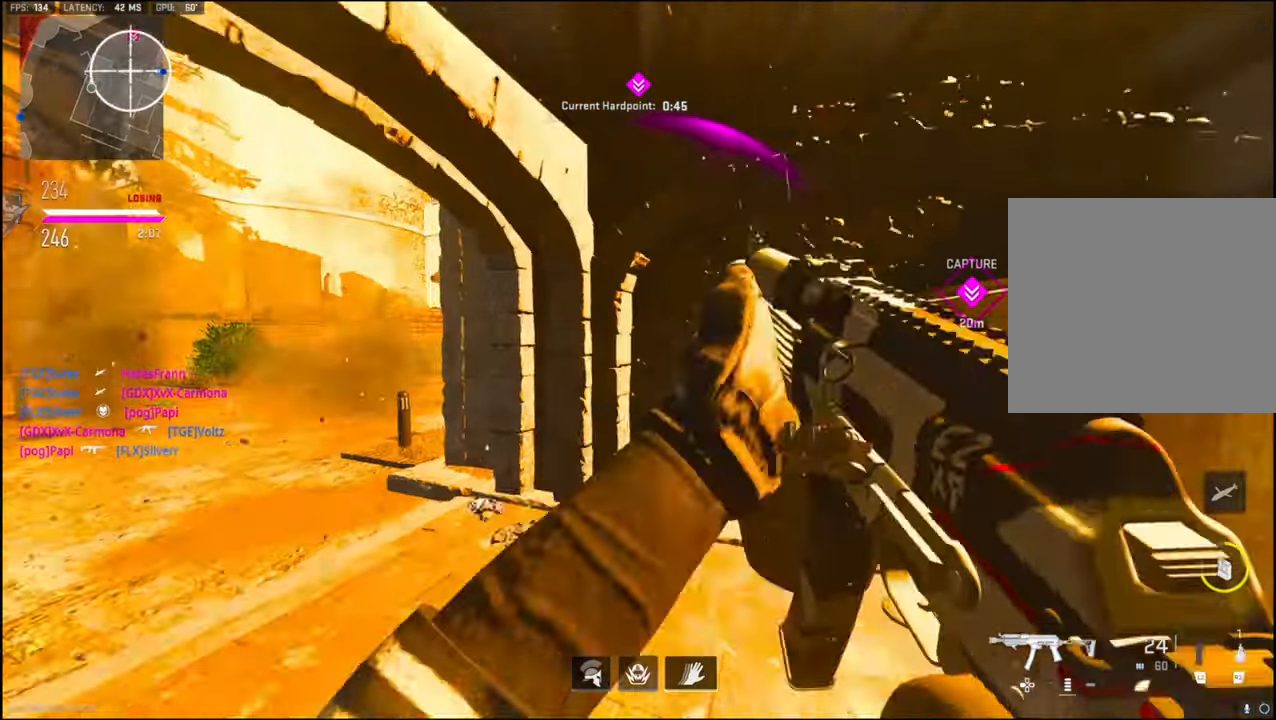
{"buttons": ["L3"], "left_stick": "up-left", "right_stick": "right", "events": [[83, "L3", "up"], [133, "right_stick", "up-left"], [200, "left_stick", "left"], [267, "right_stick", "left"], [317, "left_stick", "up-left"], [333, "L3", "down"], [450, "right_stick", "center"], [500, "right_stick", "right"]]}
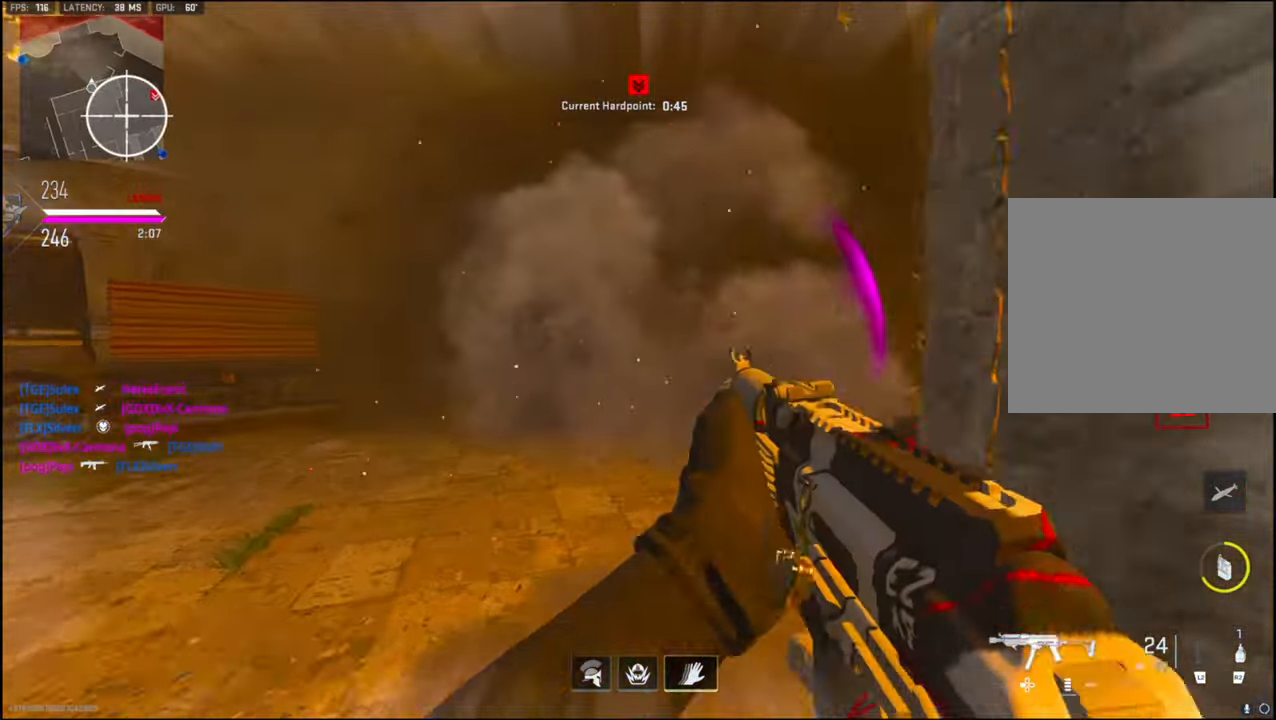
{"buttons": ["L1"], "left_stick": "left", "right_stick": "right", "events": [[300, "CROSS", "down"], [367, "L1", "down"], [384, "L3", "up"], [384, "right_stick", "center"], [450, "CROSS", "up"], [484, "left_stick", "left"], [484, "right_stick", "right"]]}
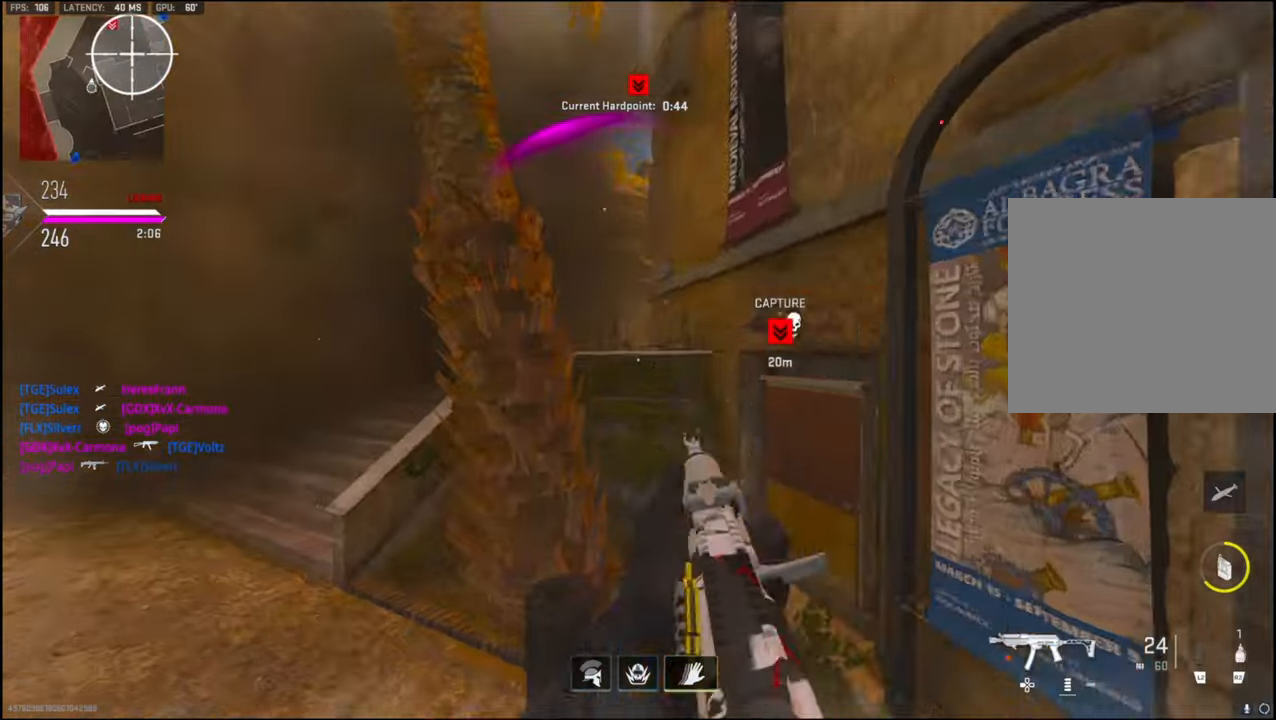
{"buttons": ["CROSS", "L1"], "left_stick": "left", "right_stick": "down-right", "events": [[134, "right_stick", "center"], [184, "right_stick", "up-left"], [367, "right_stick", "center"], [400, "CROSS", "down"], [467, "right_stick", "down-right"]]}
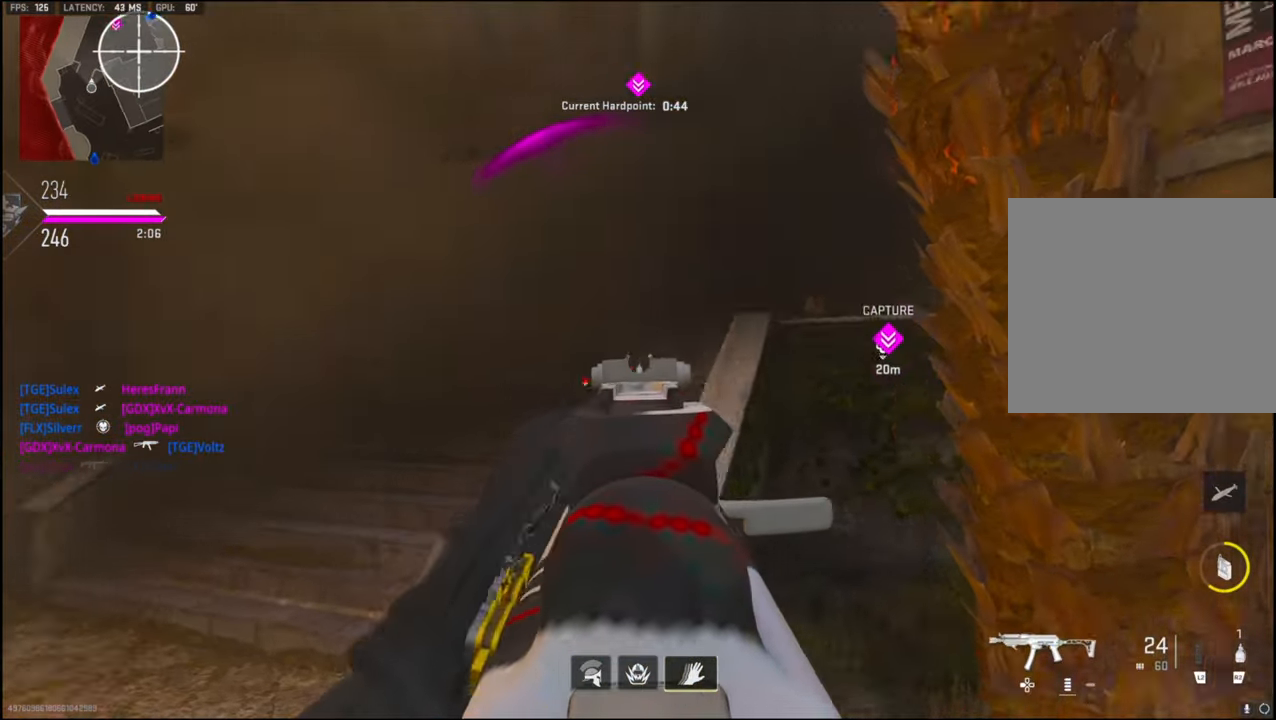
{"buttons": ["L1"], "left_stick": "left", "right_stick": "right", "events": [[50, "CROSS", "up"], [134, "right_stick", "up-right"], [250, "right_stick", "center"], [317, "right_stick", "right"]]}